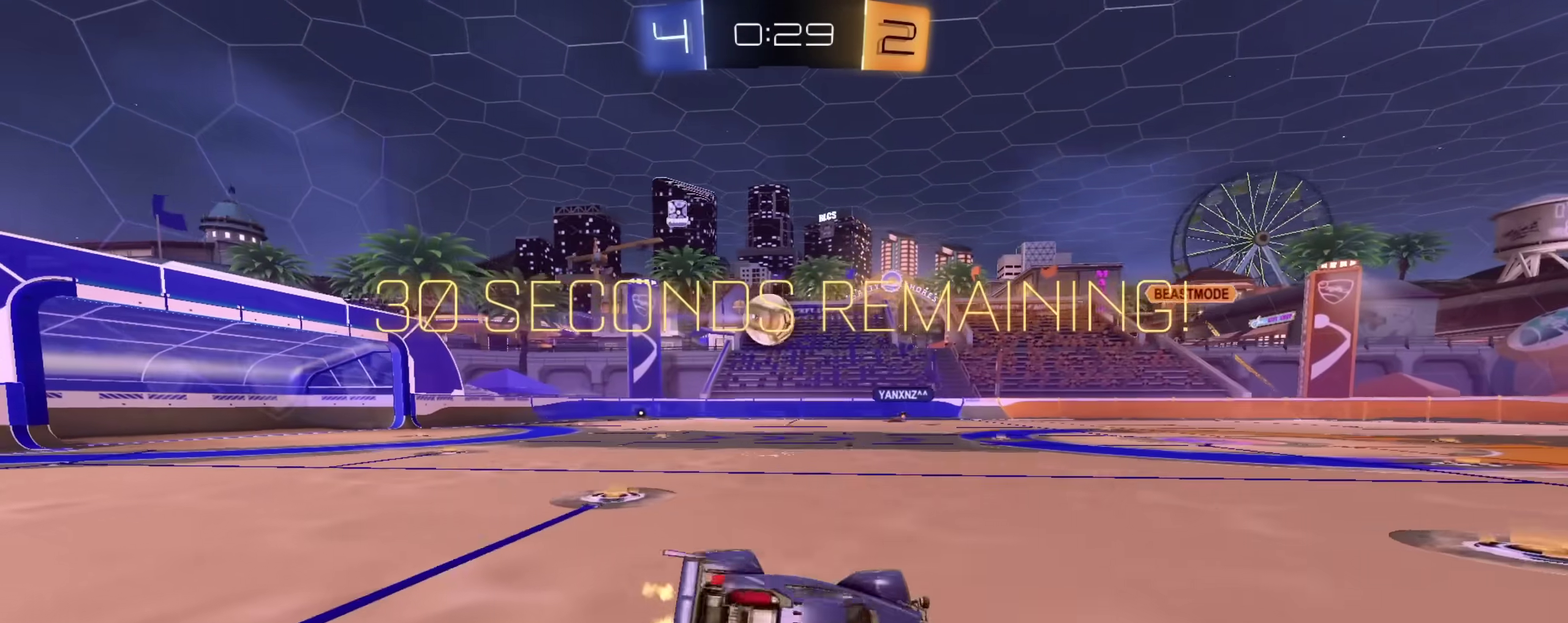
Gameplay with a controller (PlayStation layout); each line is a JSON object with the inputs held at the frame after it (dt_ms = milliseconds from this image to that frame). "events" lists button and stick changes between this image and that frame as [ms after this image, input, new state], when the widget could be followed in between. This document gives stick clicks only as held states, not as events.
{"dt_ms": 400, "buttons": [], "left_stick": "center", "right_stick": "center", "events": [[50, "left_stick", "down-left"], [83, "L1", "up"], [183, "left_stick", "center"], [233, "R2", "up"]]}
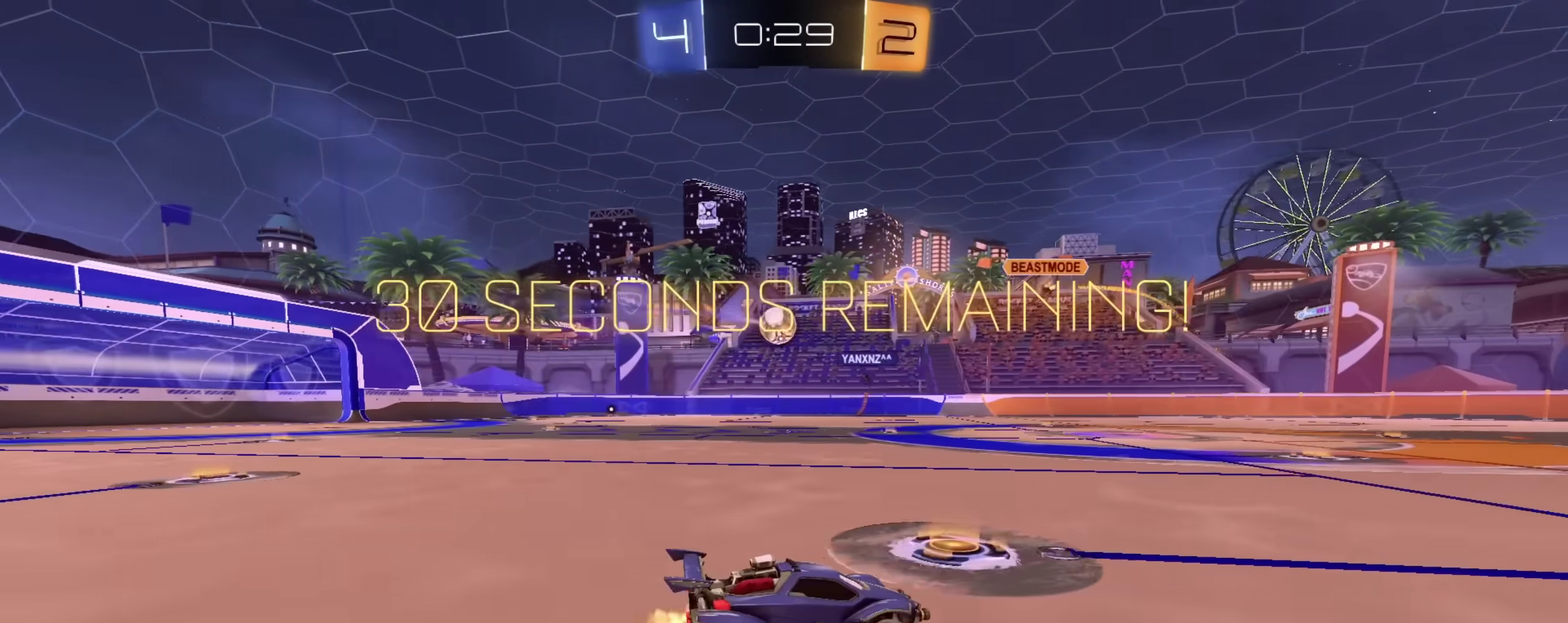
{"dt_ms": 700, "buttons": ["L2"], "left_stick": "center", "right_stick": "center", "events": [[67, "left_stick", "up-left"], [233, "left_stick", "center"], [300, "left_stick", "right"], [417, "left_stick", "center"], [500, "left_stick", "up-left"], [617, "L2", "down"], [617, "left_stick", "center"]]}
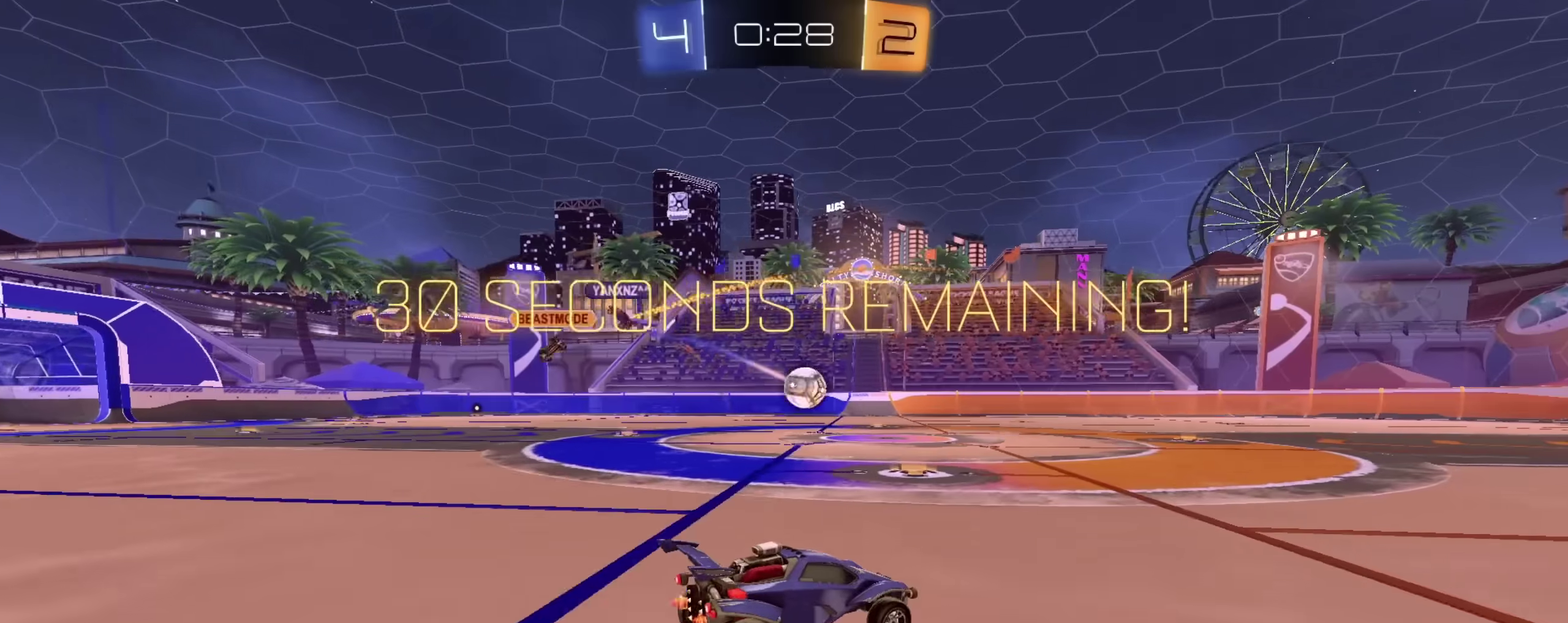
{"dt_ms": 300, "buttons": ["CIRCLE", "R2"], "left_stick": "center", "right_stick": "center", "events": [[17, "R2", "down"], [33, "L2", "up"], [50, "CIRCLE", "down"]]}
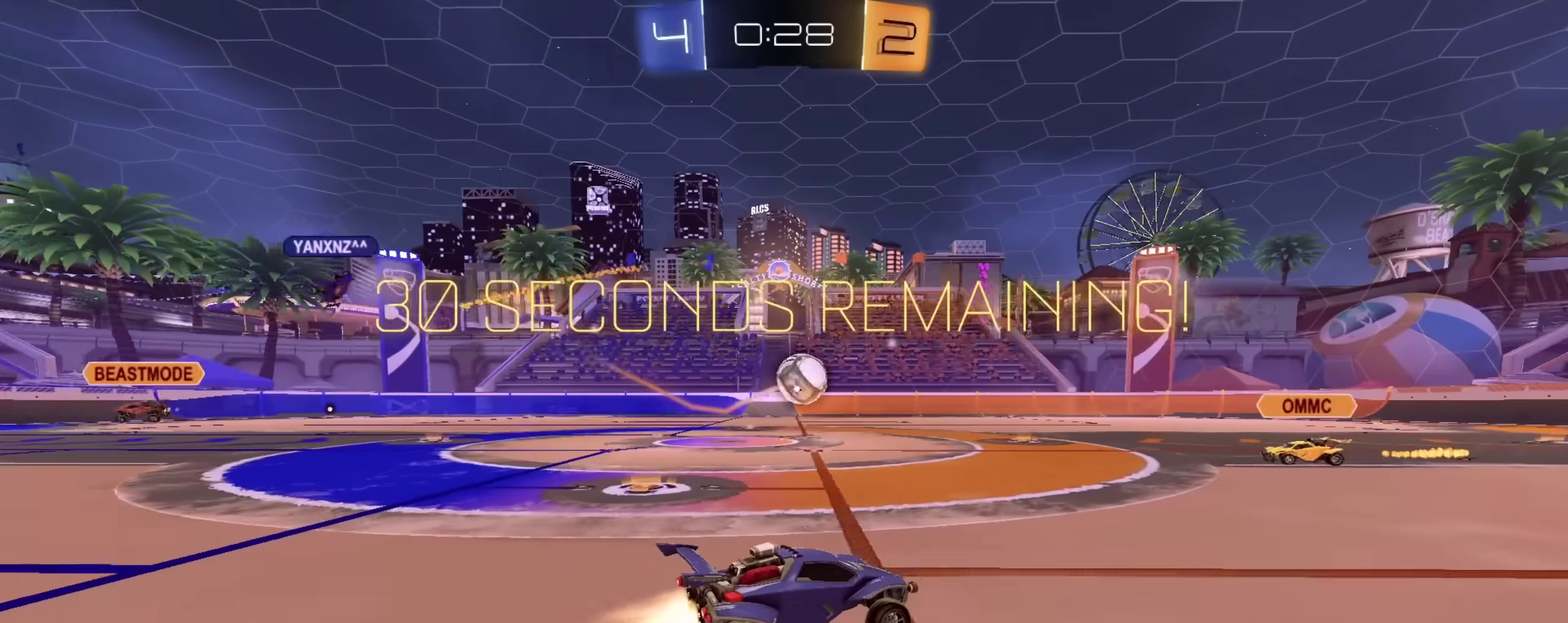
{"dt_ms": 600, "buttons": ["CIRCLE", "L1", "R2"], "left_stick": "center", "right_stick": "center", "events": [[50, "CROSS", "down"], [50, "left_stick", "up-left"], [83, "L1", "down"], [117, "left_stick", "down-right"], [217, "CROSS", "up"], [217, "left_stick", "center"], [250, "CIRCLE", "up"], [250, "L1", "up"], [283, "CROSS", "down"], [333, "L1", "down"], [350, "left_stick", "down"], [383, "CROSS", "up"], [533, "CIRCLE", "down"], [567, "left_stick", "center"]]}
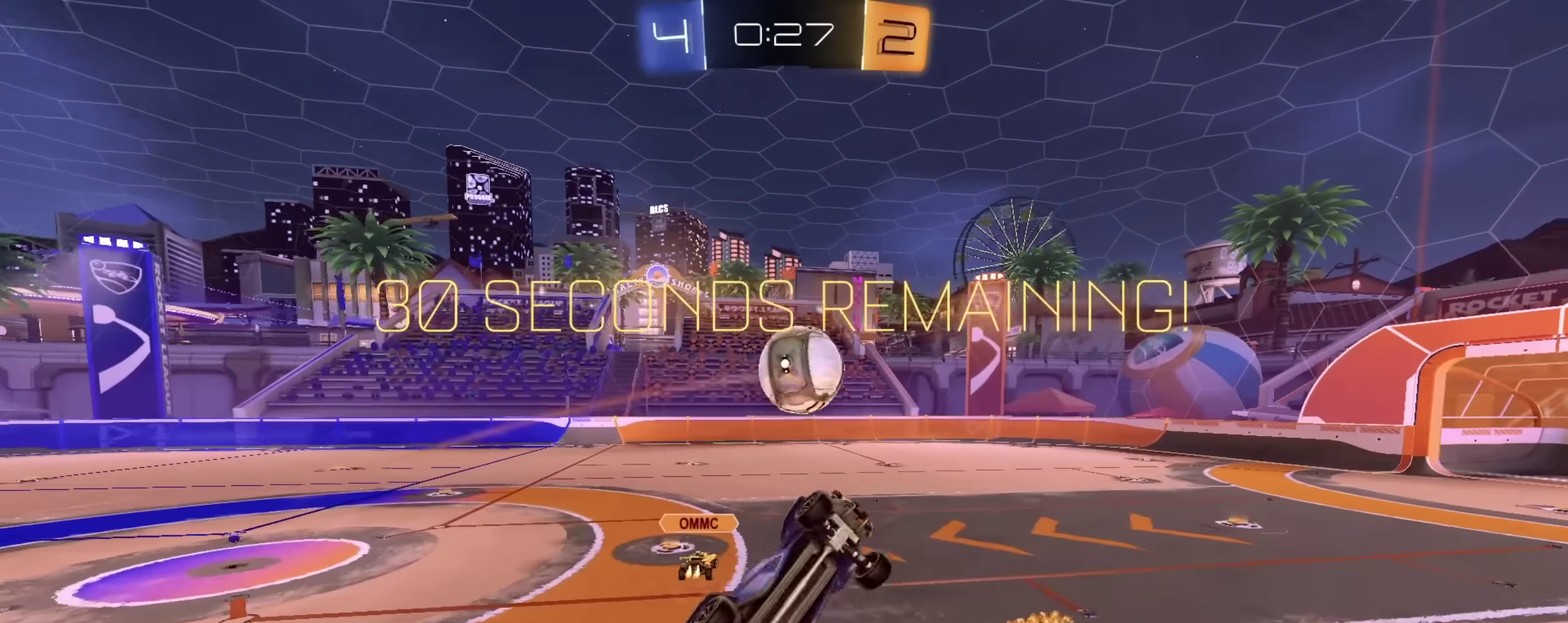
{"dt_ms": 400, "buttons": ["CIRCLE", "TRIANGLE", "L1", "R2"], "left_stick": "up-right", "right_stick": "center", "events": [[117, "left_stick", "right"], [183, "CIRCLE", "up"], [183, "left_stick", "up-right"], [233, "L1", "up"], [267, "CIRCLE", "down"], [317, "TRIANGLE", "down"], [333, "L1", "down"]]}
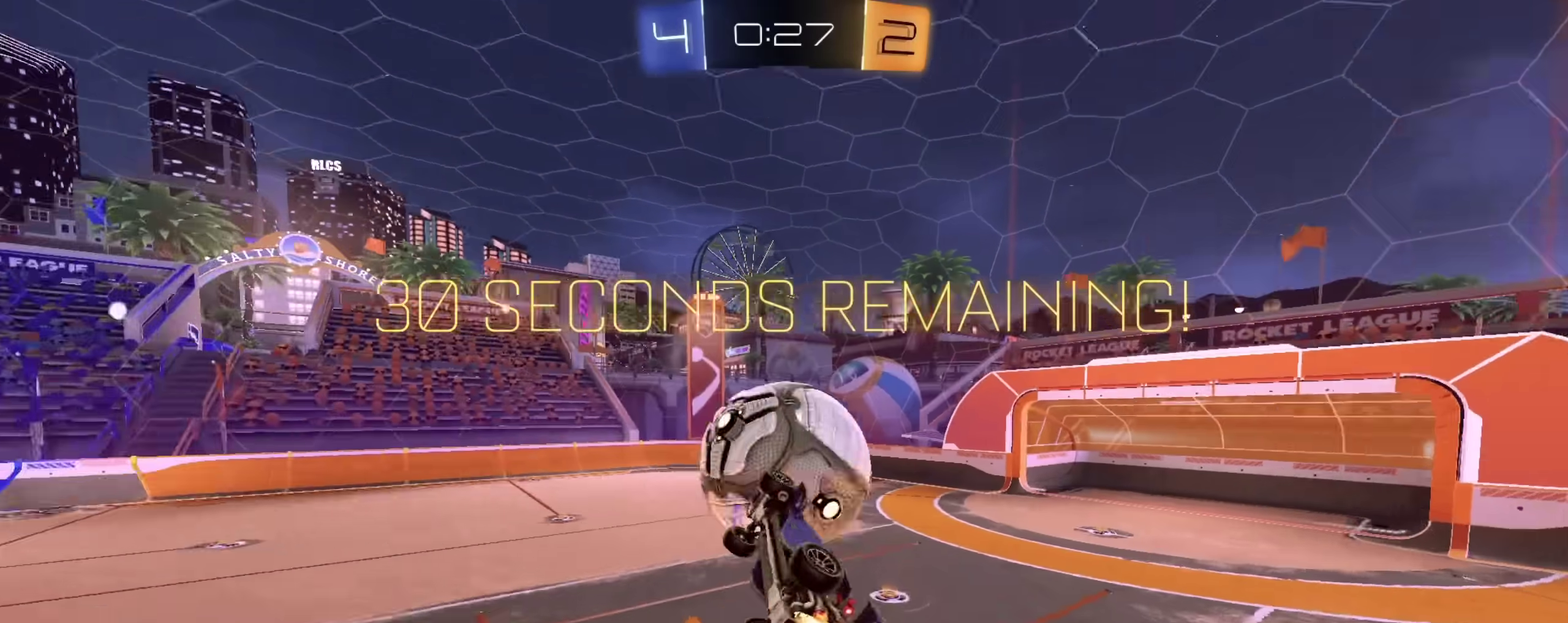
{"dt_ms": 500, "buttons": ["CIRCLE", "R2"], "left_stick": "up-right", "right_stick": "center", "events": [[33, "TRIANGLE", "up"], [50, "L1", "up"], [183, "left_stick", "up"], [383, "left_stick", "up-right"]]}
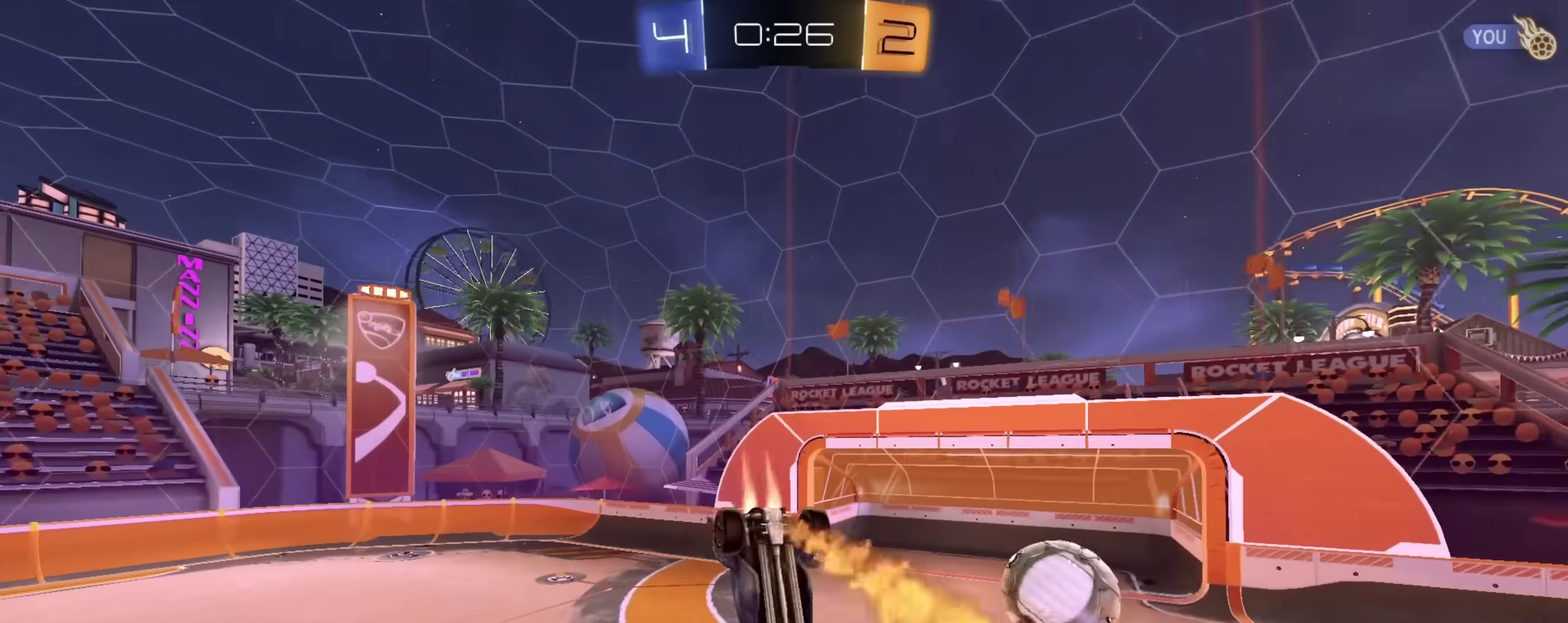
{"dt_ms": 500, "buttons": [], "left_stick": "right", "right_stick": "center", "events": [[17, "left_stick", "right"], [117, "CIRCLE", "up"], [167, "left_stick", "down-right"], [267, "R2", "up"], [283, "L1", "down"], [283, "TRIANGLE", "down"], [333, "left_stick", "right"], [367, "L1", "up"], [383, "TRIANGLE", "up"]]}
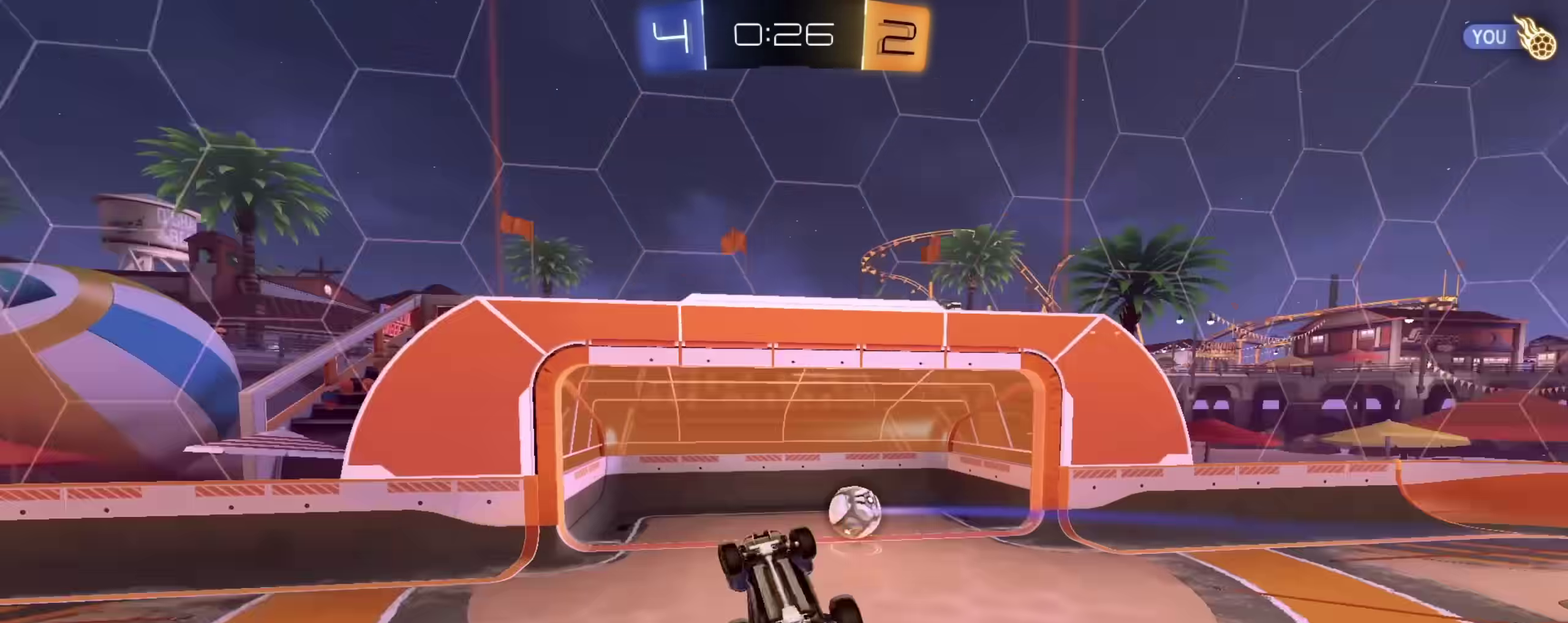
{"dt_ms": 400, "buttons": ["TRIANGLE"], "left_stick": "center", "right_stick": "center", "events": [[133, "left_stick", "up-right"], [183, "left_stick", "center"], [333, "TRIANGLE", "down"]]}
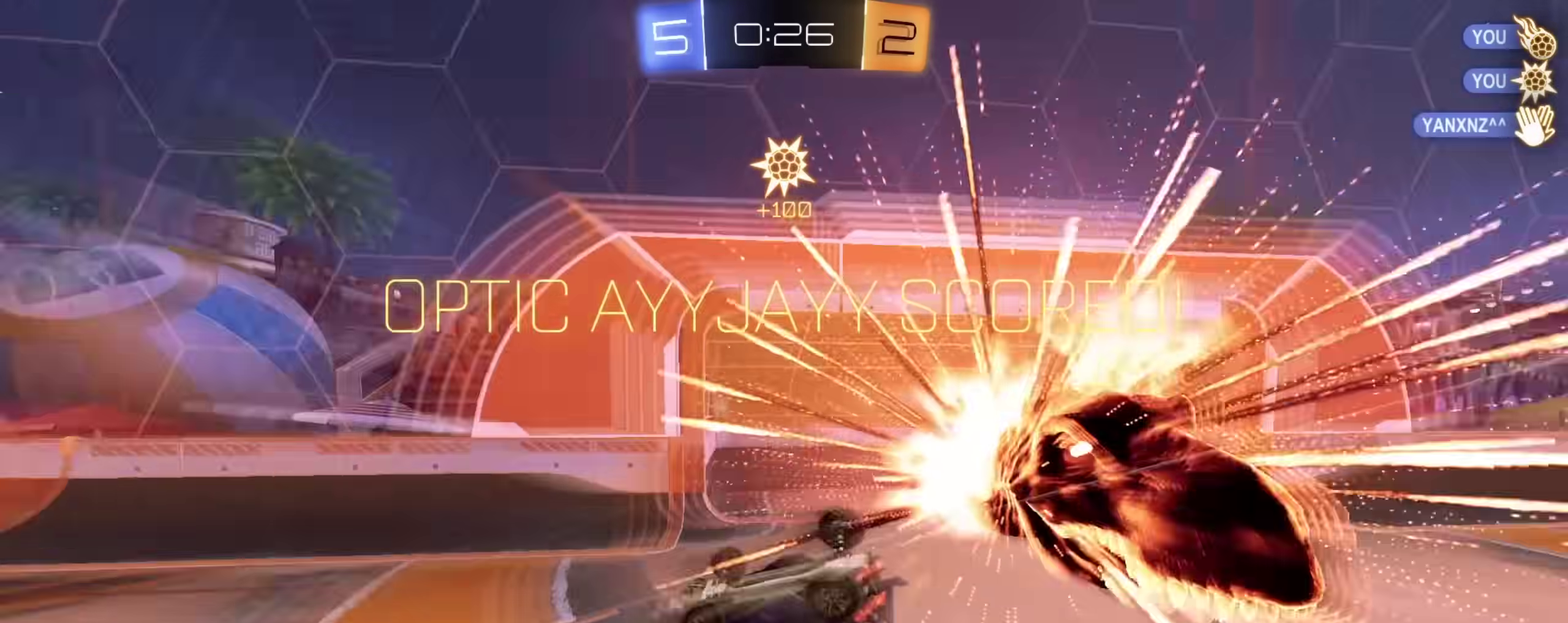
{"dt_ms": 800, "buttons": [], "left_stick": "right", "right_stick": "center", "events": [[33, "TRIANGLE", "up"], [83, "left_stick", "up"], [167, "SQUARE", "down"], [250, "SQUARE", "up"], [250, "left_stick", "up-right"], [800, "left_stick", "right"]]}
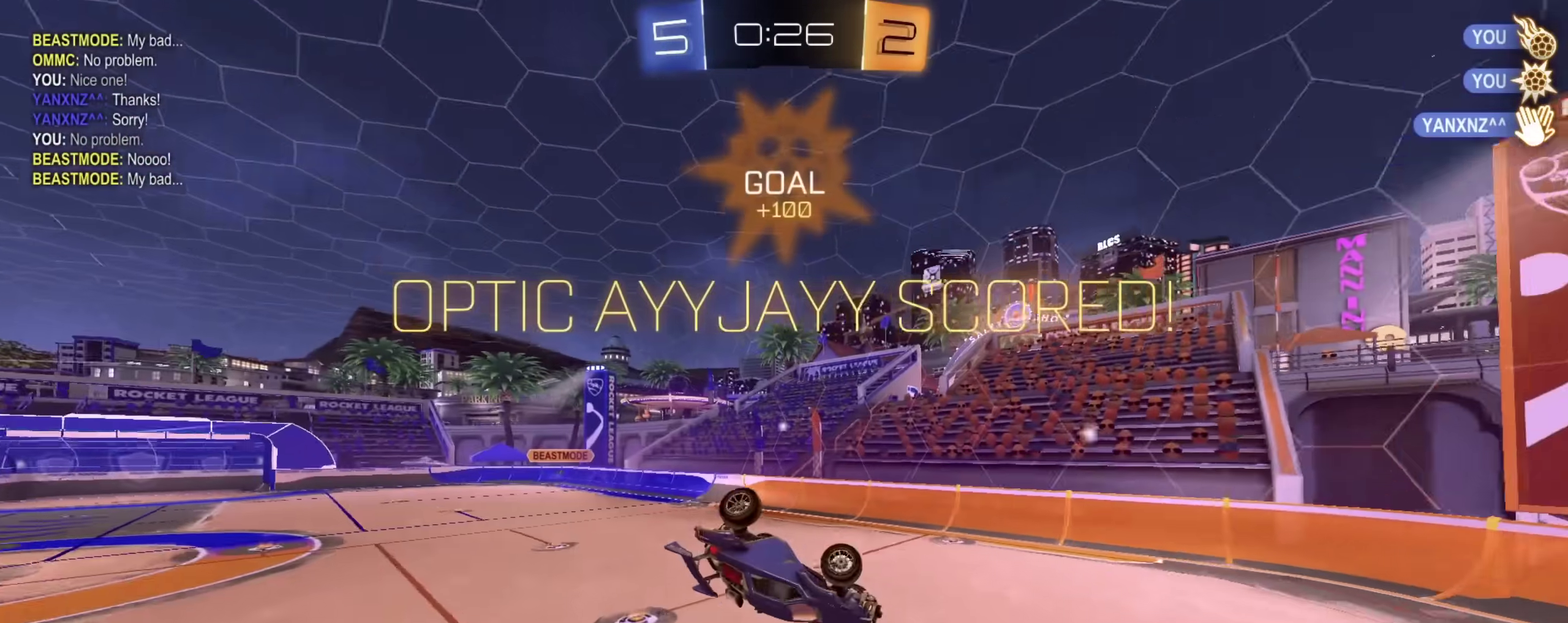
{"dt_ms": 300, "buttons": [], "left_stick": "down-right", "right_stick": "center", "events": [[200, "left_stick", "down-right"]]}
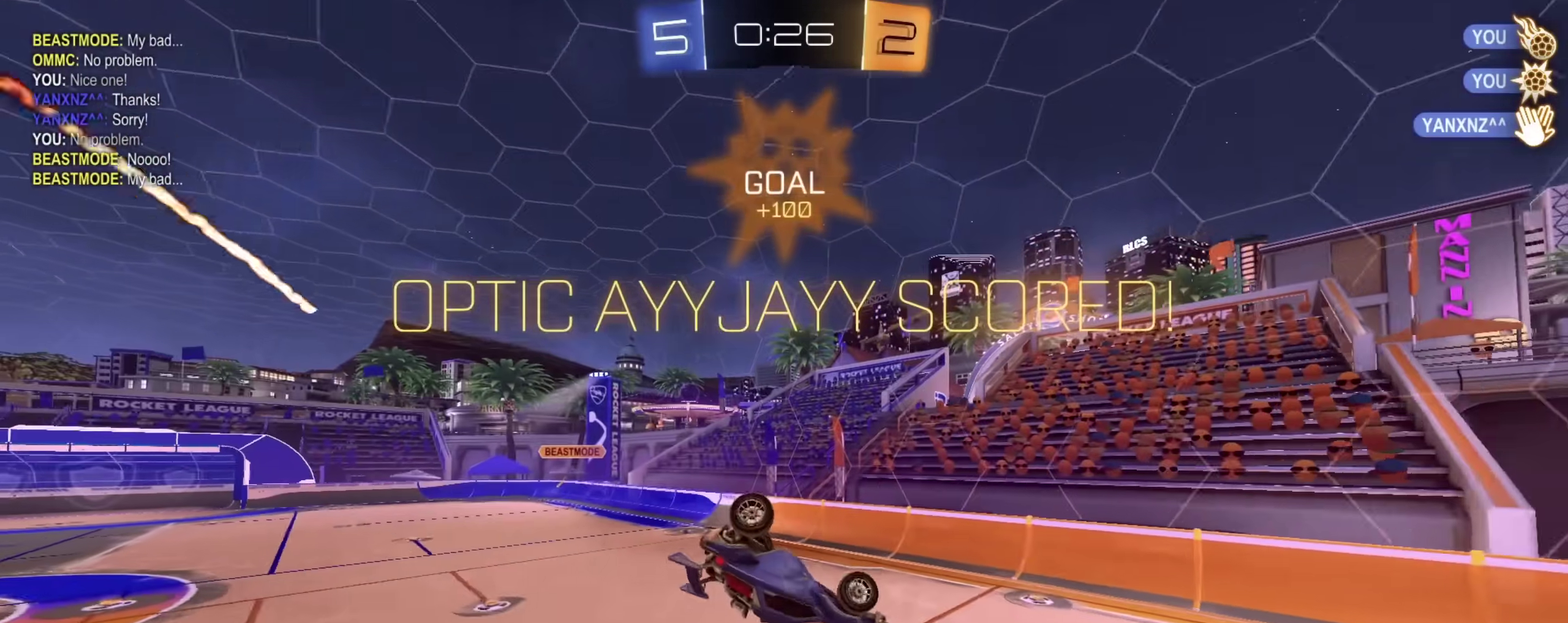
{"dt_ms": 600, "buttons": ["CIRCLE", "R2"], "left_stick": "center", "right_stick": "center", "events": [[17, "left_stick", "down"], [83, "CIRCLE", "down"], [133, "left_stick", "down-right"], [200, "left_stick", "up-left"], [283, "left_stick", "down"], [350, "left_stick", "center"], [400, "CIRCLE", "up"], [400, "R2", "down"], [500, "CIRCLE", "down"]]}
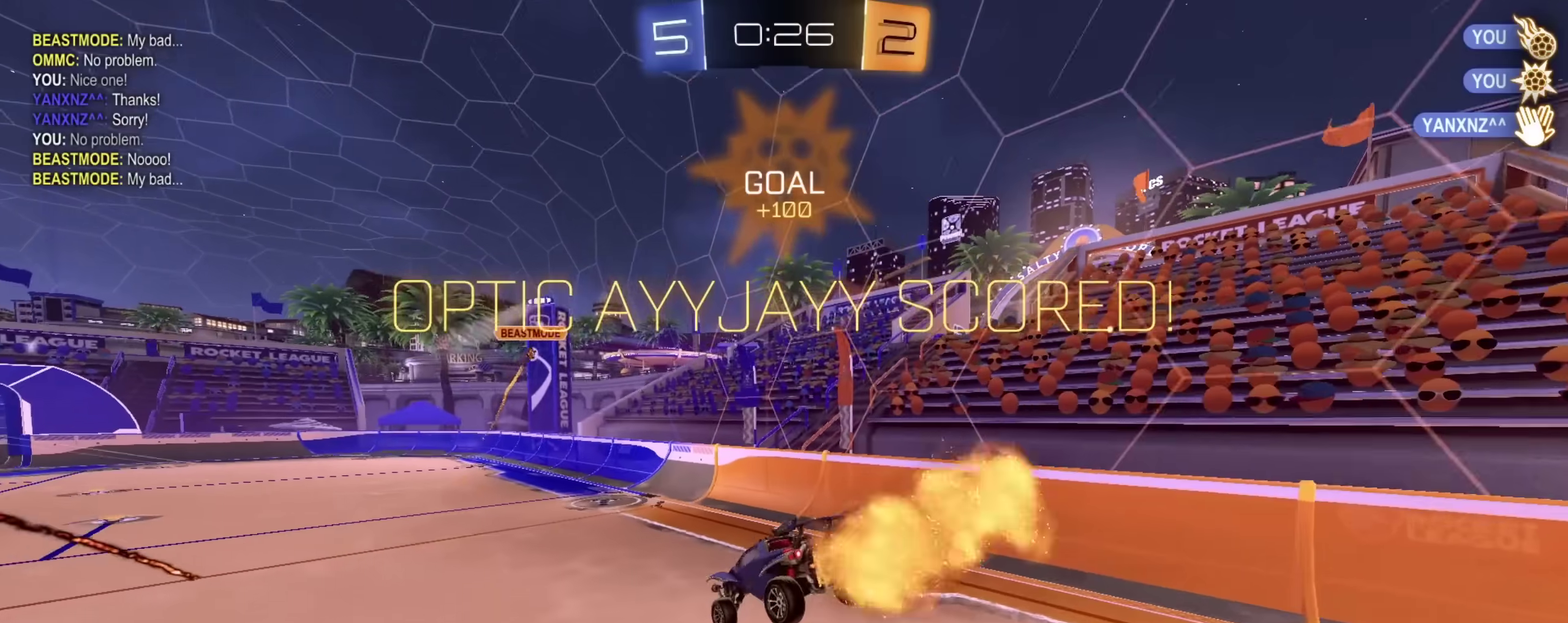
{"dt_ms": 400, "buttons": ["CIRCLE", "R2"], "left_stick": "up-left", "right_stick": "center", "events": [[50, "left_stick", "right"], [133, "left_stick", "center"], [200, "left_stick", "up-left"]]}
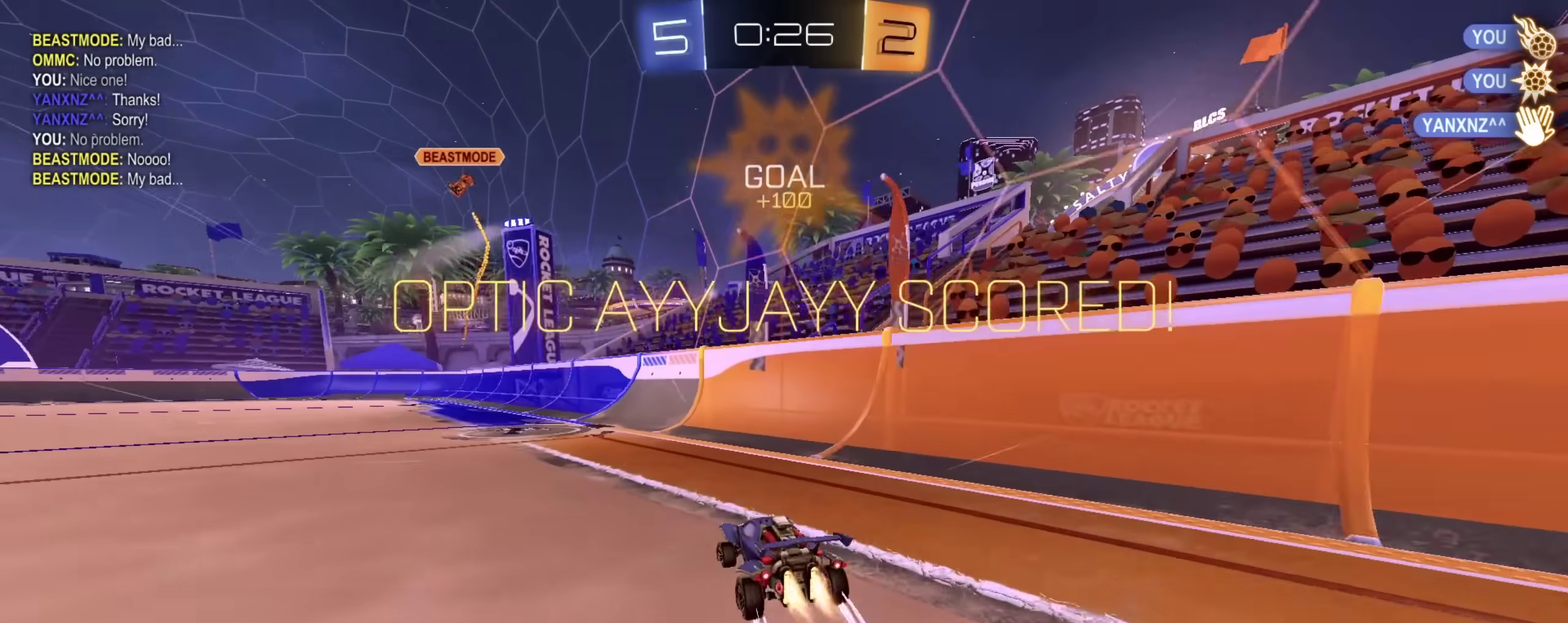
{"dt_ms": 500, "buttons": ["CIRCLE", "R2"], "left_stick": "down-right", "right_stick": "center", "events": [[67, "L1", "down"], [67, "left_stick", "up"], [133, "CROSS", "down"], [133, "L1", "up"], [167, "left_stick", "down"], [333, "CROSS", "up"], [400, "left_stick", "down-right"]]}
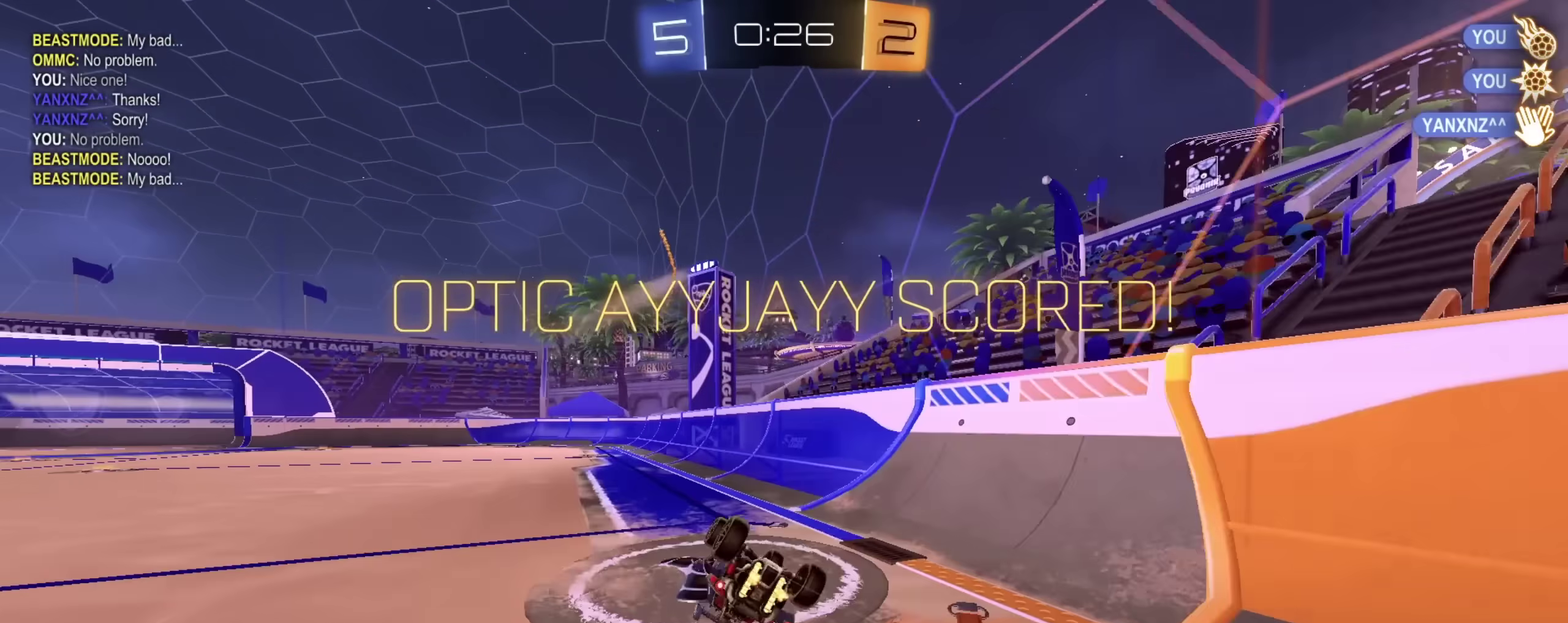
{"dt_ms": 500, "buttons": [], "left_stick": "center", "right_stick": "center", "events": [[83, "CIRCLE", "up"], [83, "left_stick", "down"], [117, "L1", "down"], [267, "left_stick", "down-left"], [317, "left_stick", "center"], [367, "R2", "up"], [400, "L1", "up"]]}
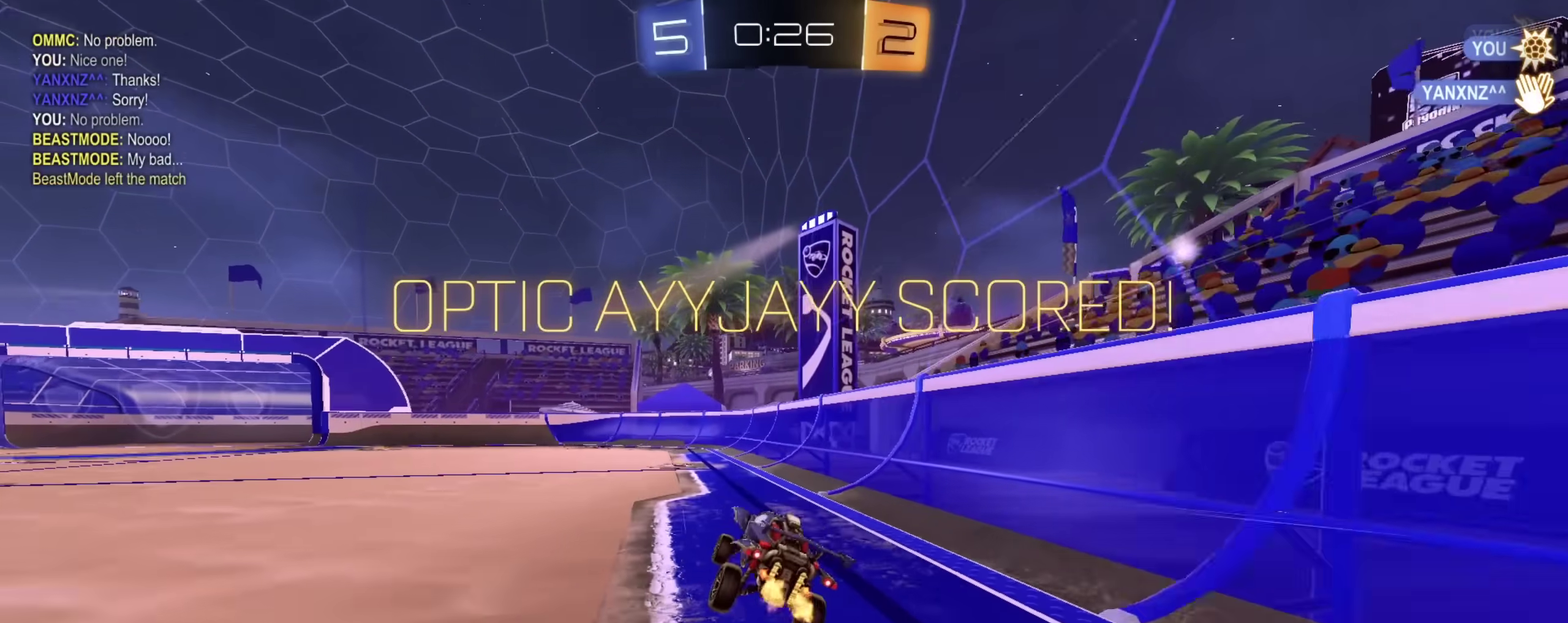
{"dt_ms": 400, "buttons": [], "left_stick": "down", "right_stick": "center", "events": [[217, "left_stick", "up"], [233, "L1", "down"], [283, "CROSS", "down"], [333, "L1", "up"], [333, "left_stick", "down"], [400, "CROSS", "up"]]}
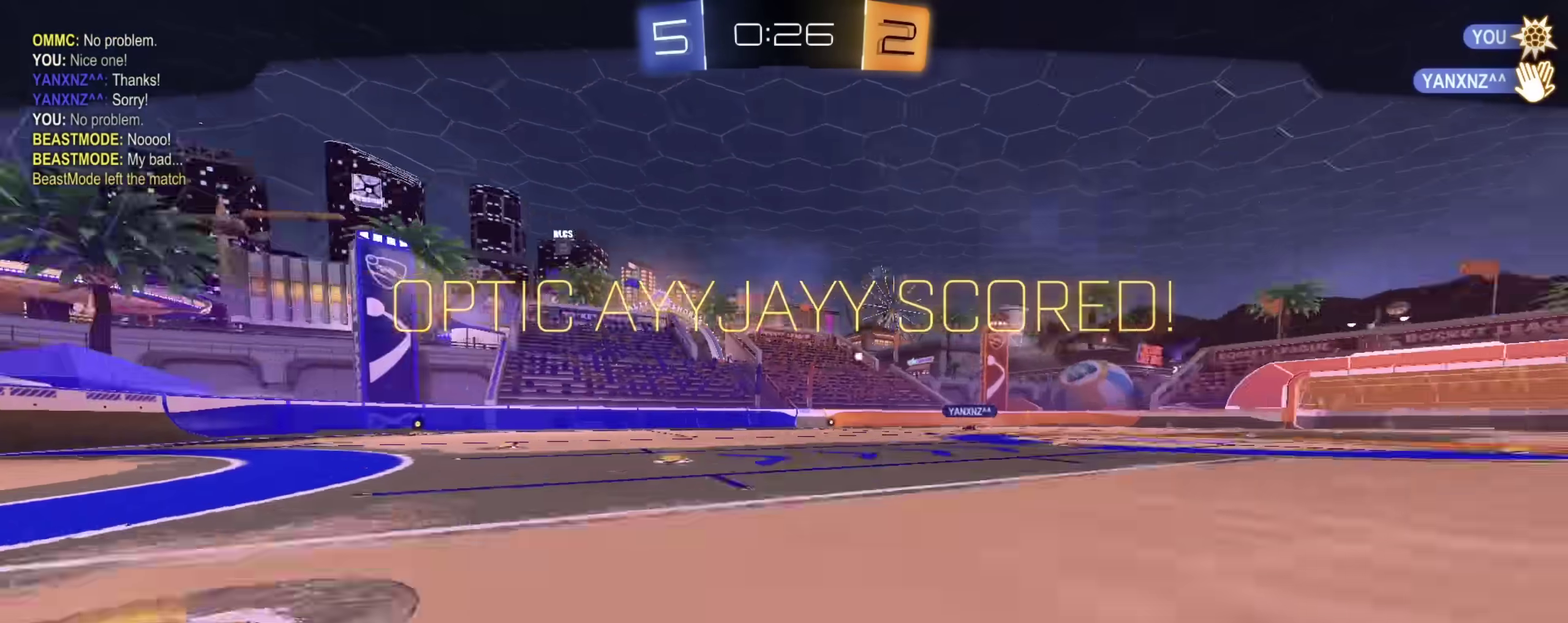
{"dt_ms": 600, "buttons": [], "left_stick": "center", "right_stick": "center", "events": [[167, "left_stick", "center"]]}
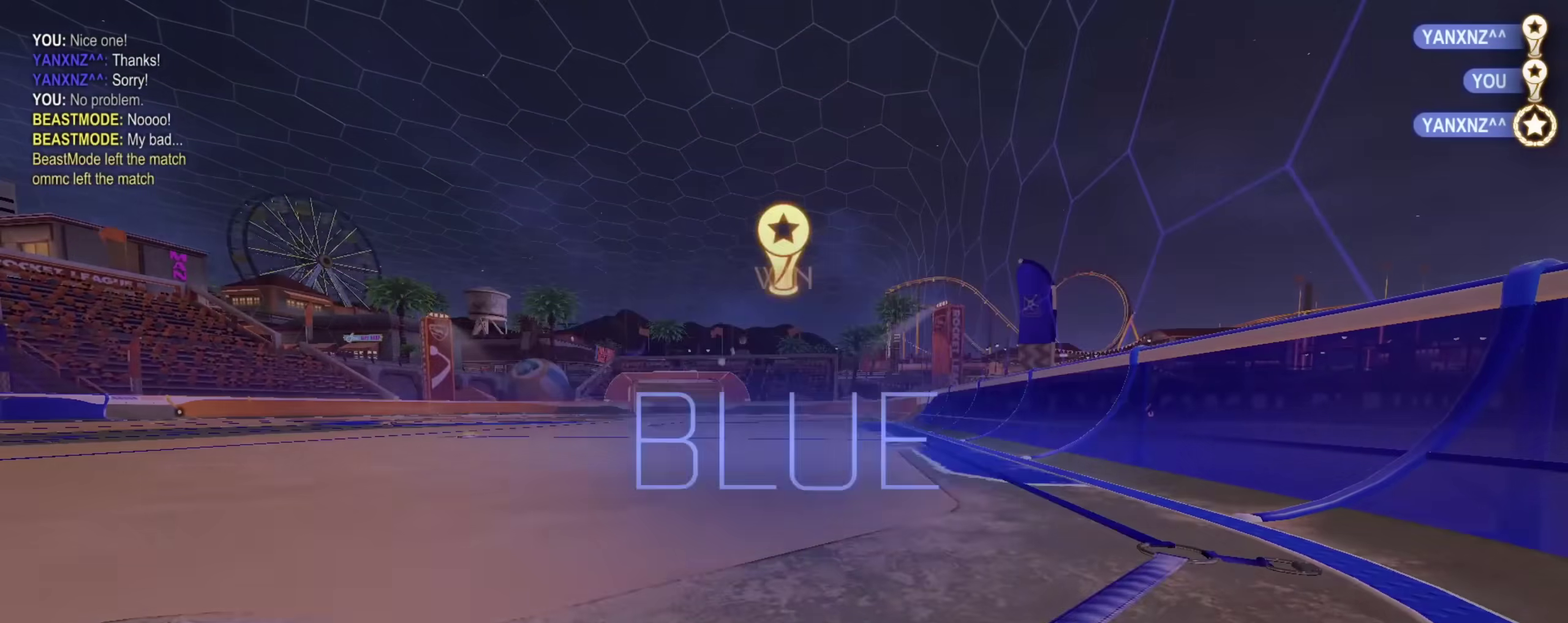
{"dt_ms": 500, "buttons": [], "left_stick": "center", "right_stick": "center", "events": []}
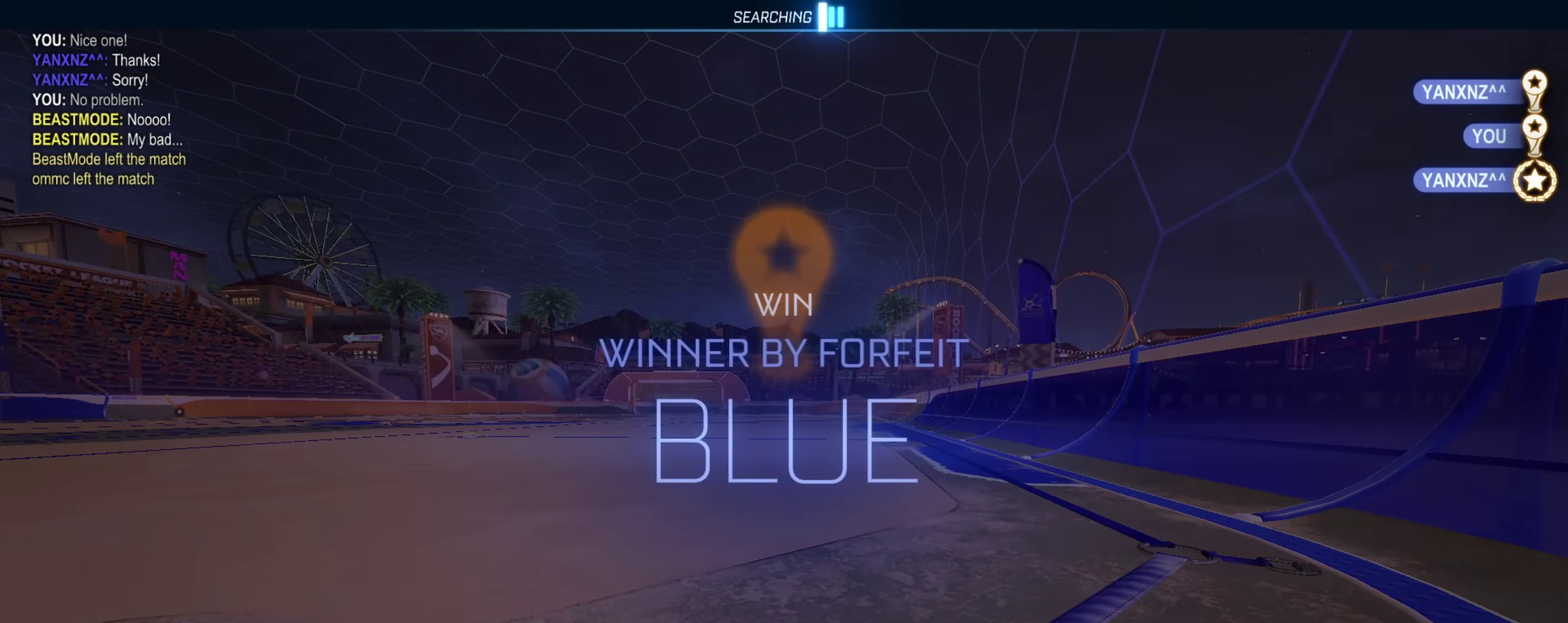
{"dt_ms": 500, "buttons": [], "left_stick": "center", "right_stick": "center", "events": []}
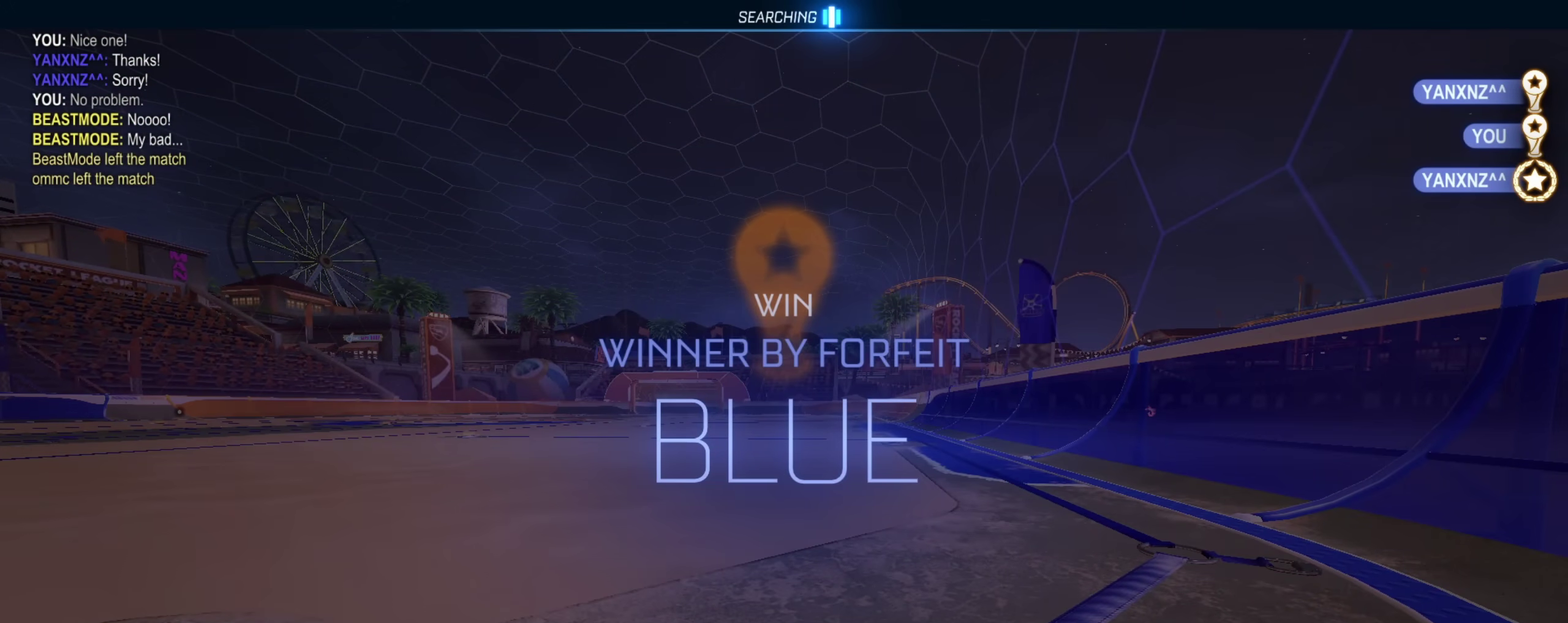
{"dt_ms": 500, "buttons": [], "left_stick": "center", "right_stick": "center", "events": []}
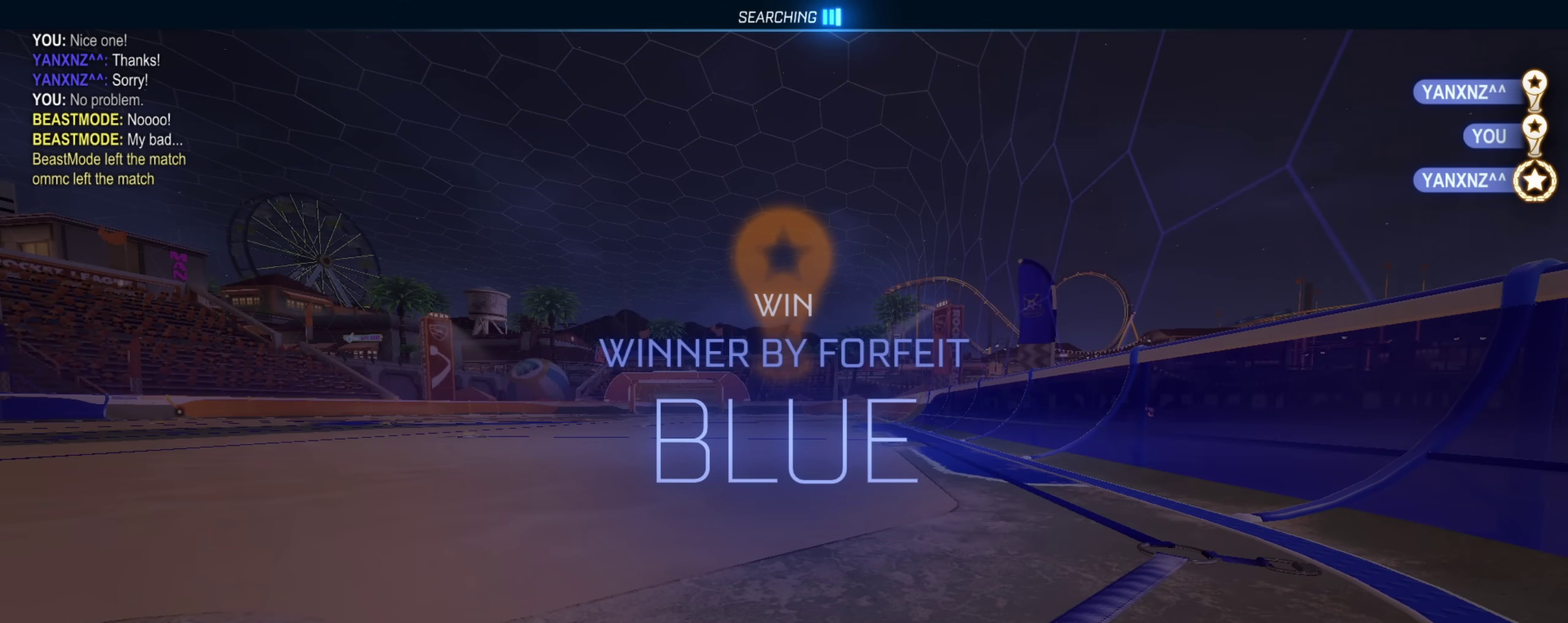
{"dt_ms": 500, "buttons": [], "left_stick": "center", "right_stick": "center", "events": []}
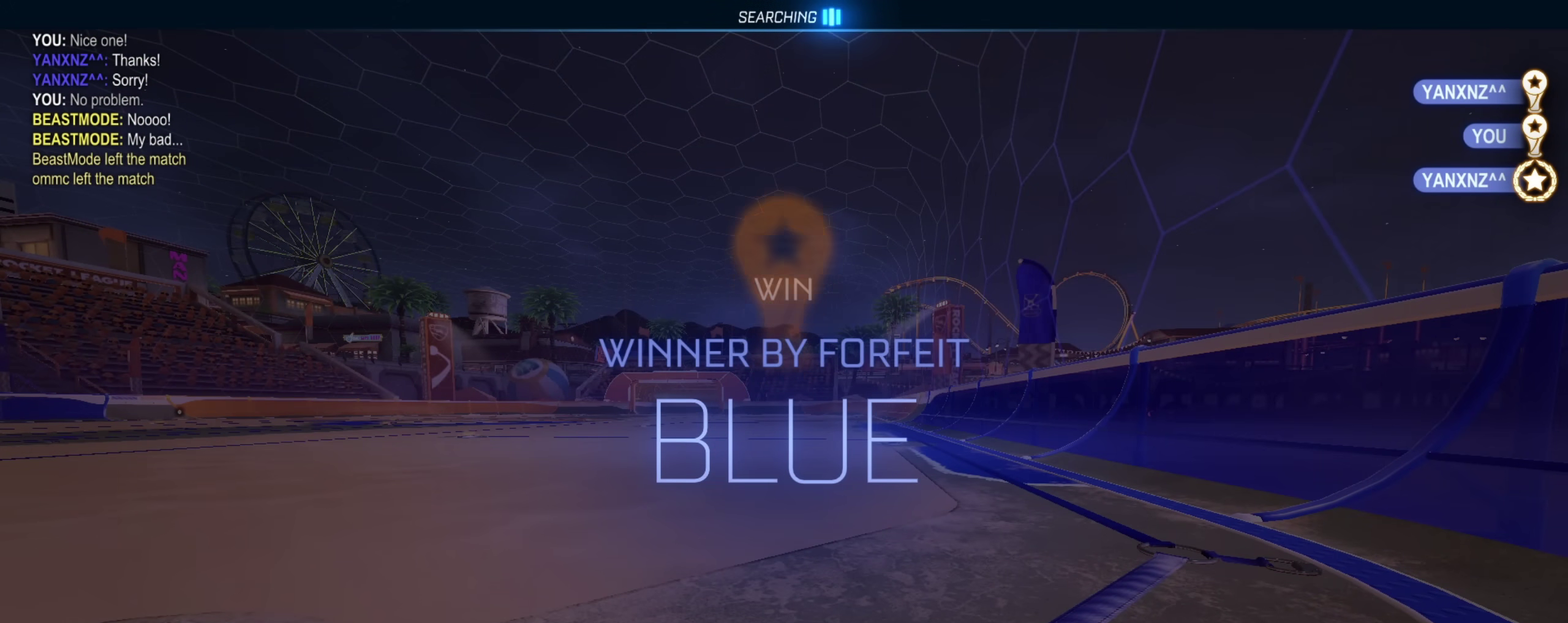
{"dt_ms": 400, "buttons": [], "left_stick": "center", "right_stick": "center", "events": []}